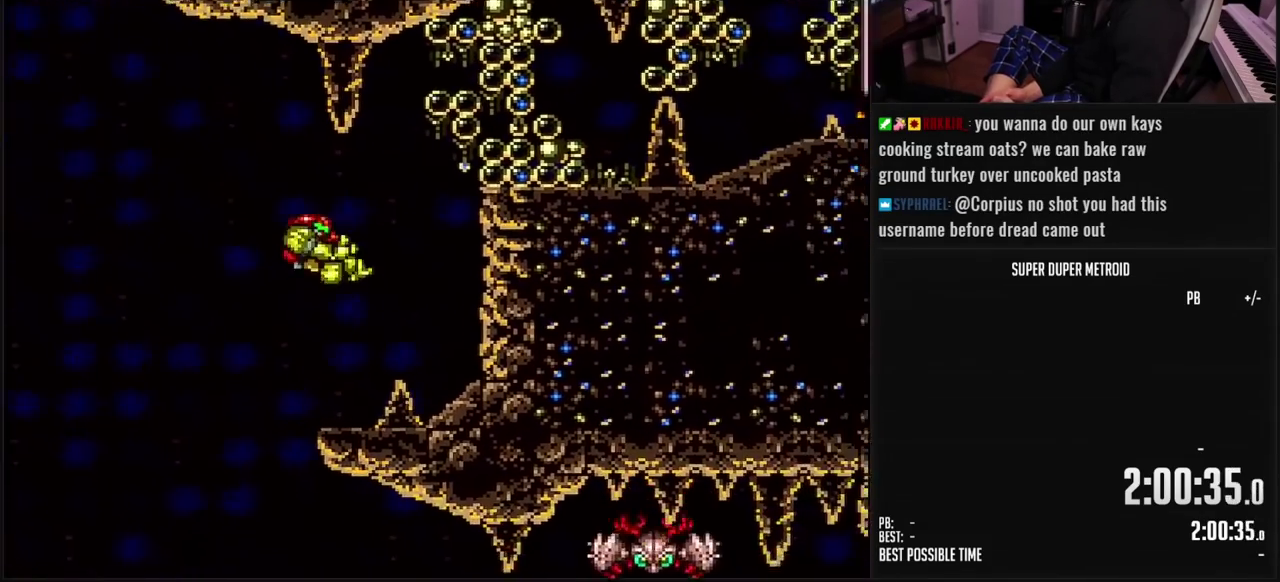
Gameplay with a controller (Nintendo layout); each line is a JSON object with the inputs held at the frame after it. "events" lists button and stick changes between this image and that frame as [ms after this image, input, new state], when the widget could be followed in between. Not read: L3 R3.
{"buttons": ["A", "DPAD_RIGHT"], "events": [[183, "A", "up"], [183, "B", "up"], [217, "DPAD_RIGHT", "down"], [333, "DPAD_RIGHT", "up"], [367, "A", "down"], [467, "DPAD_RIGHT", "down"]]}
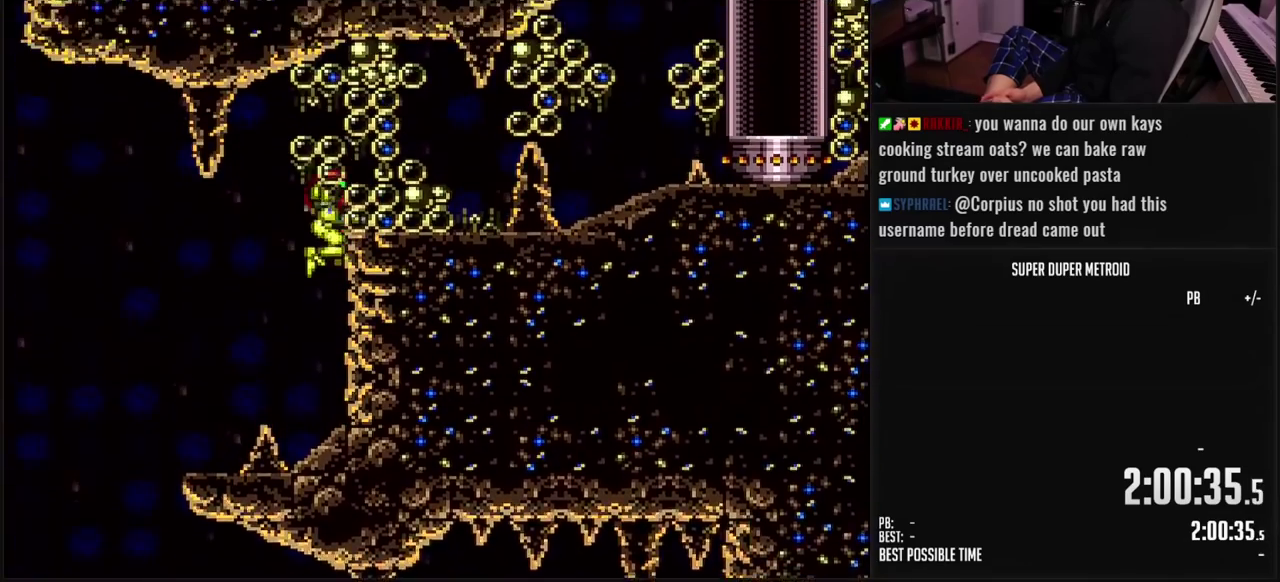
{"buttons": ["B", "DPAD_RIGHT"], "events": [[117, "A", "up"], [183, "X", "down"], [200, "B", "down"], [267, "X", "up"], [317, "DPAD_RIGHT", "up"], [450, "DPAD_RIGHT", "down"]]}
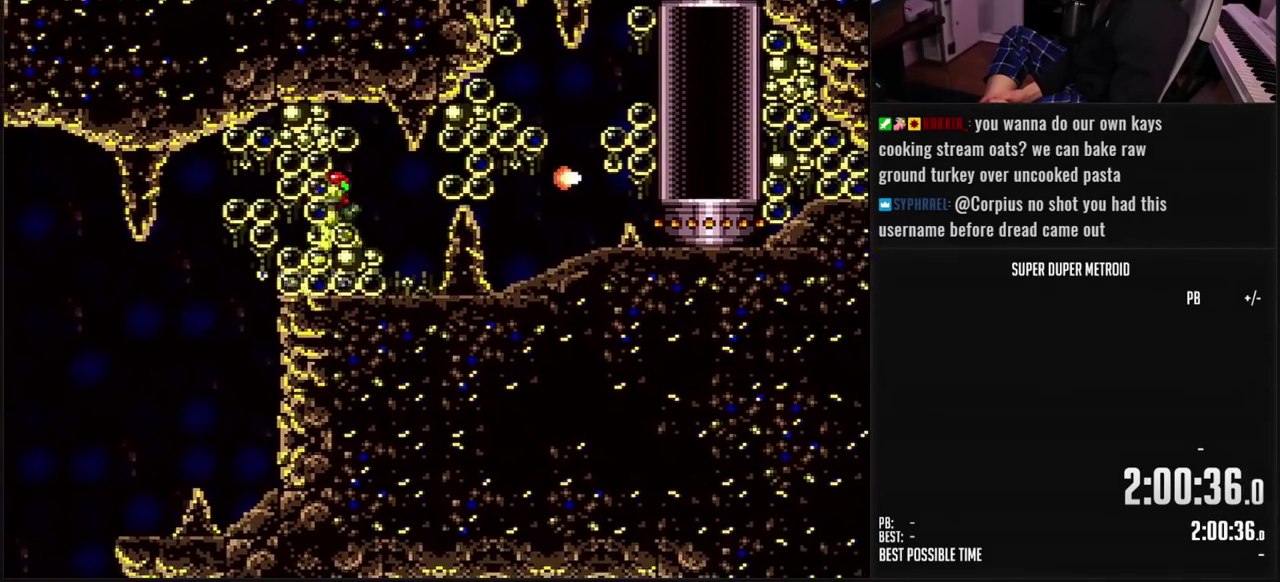
{"buttons": ["DPAD_RIGHT"], "events": [[100, "L1", "down"], [150, "L1", "up"], [300, "B", "up"], [317, "A", "down"], [400, "A", "up"]]}
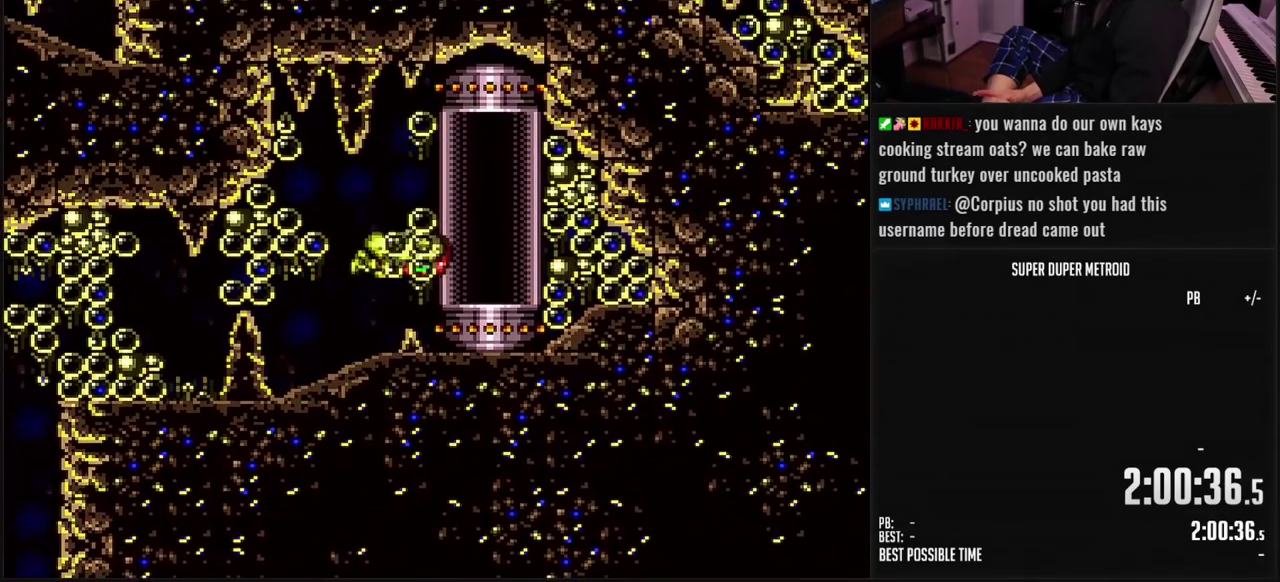
{"buttons": [], "events": [[100, "DPAD_RIGHT", "up"], [400, "DPAD_RIGHT", "down"], [483, "DPAD_RIGHT", "up"]]}
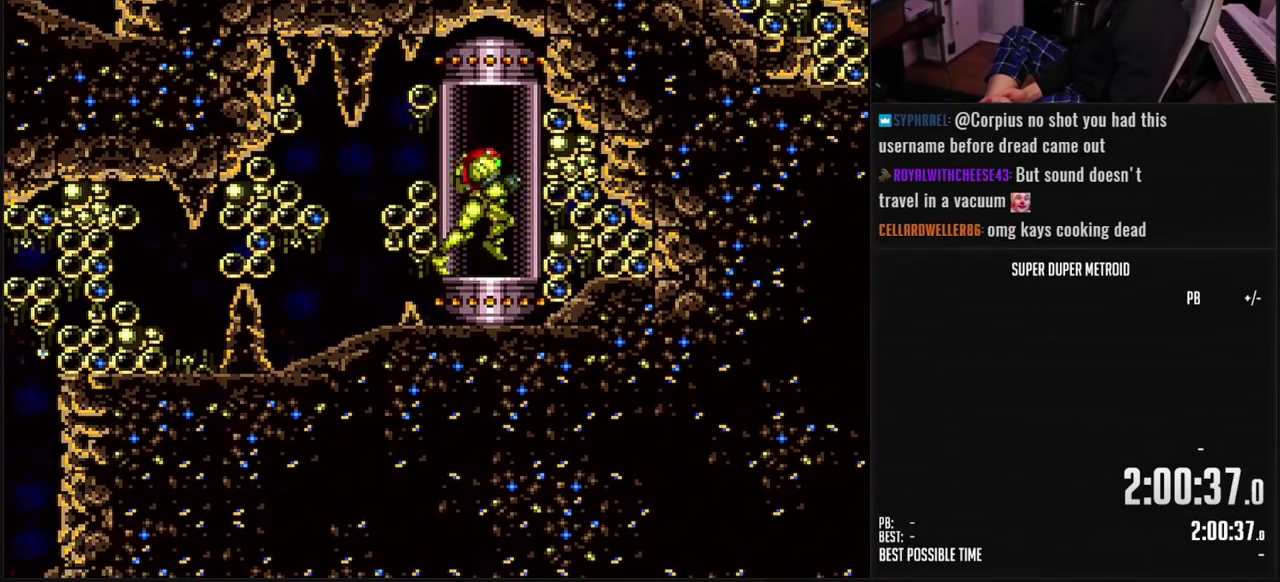
{"buttons": [], "events": [[333, "A", "down"], [400, "A", "up"]]}
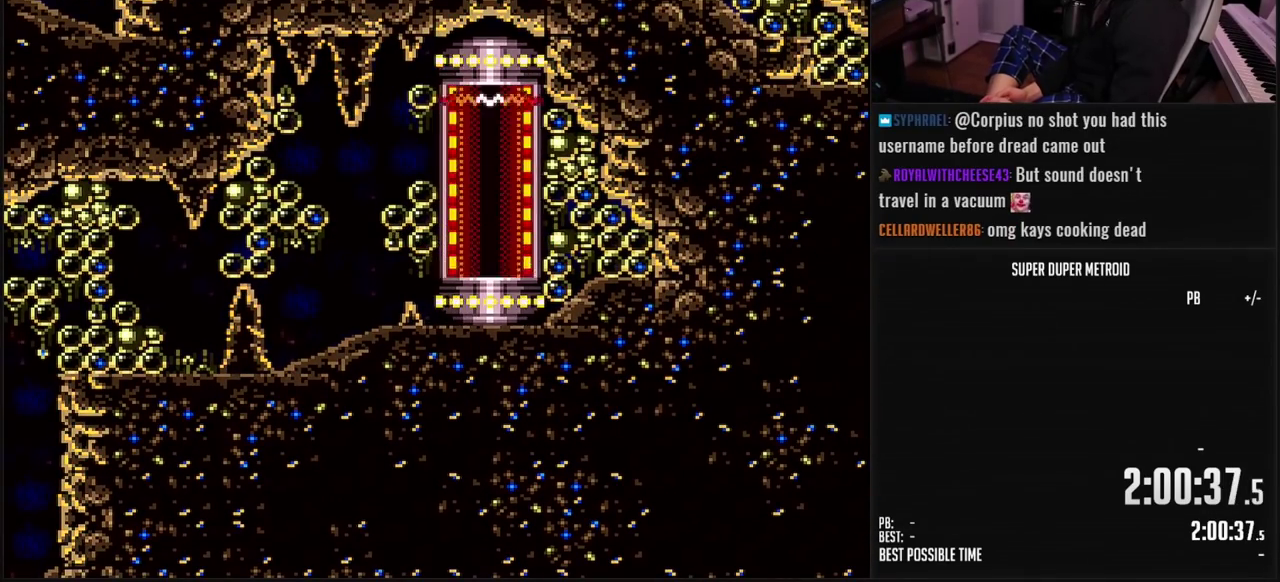
{"buttons": [], "events": [[350, "B", "down"], [500, "B", "up"]]}
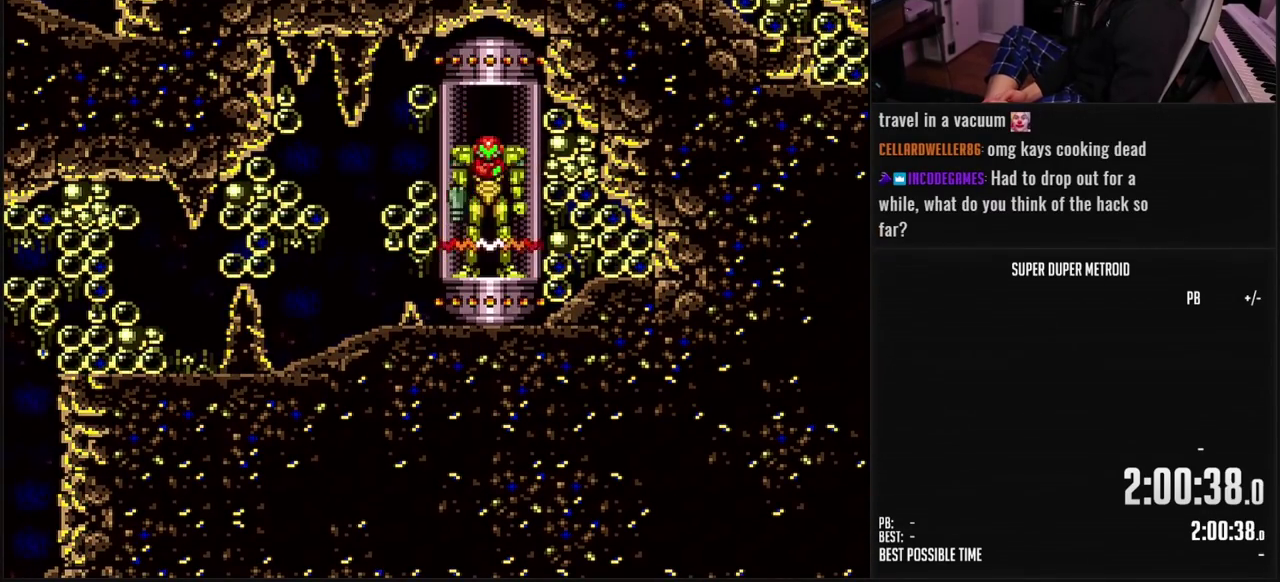
{"buttons": [], "events": []}
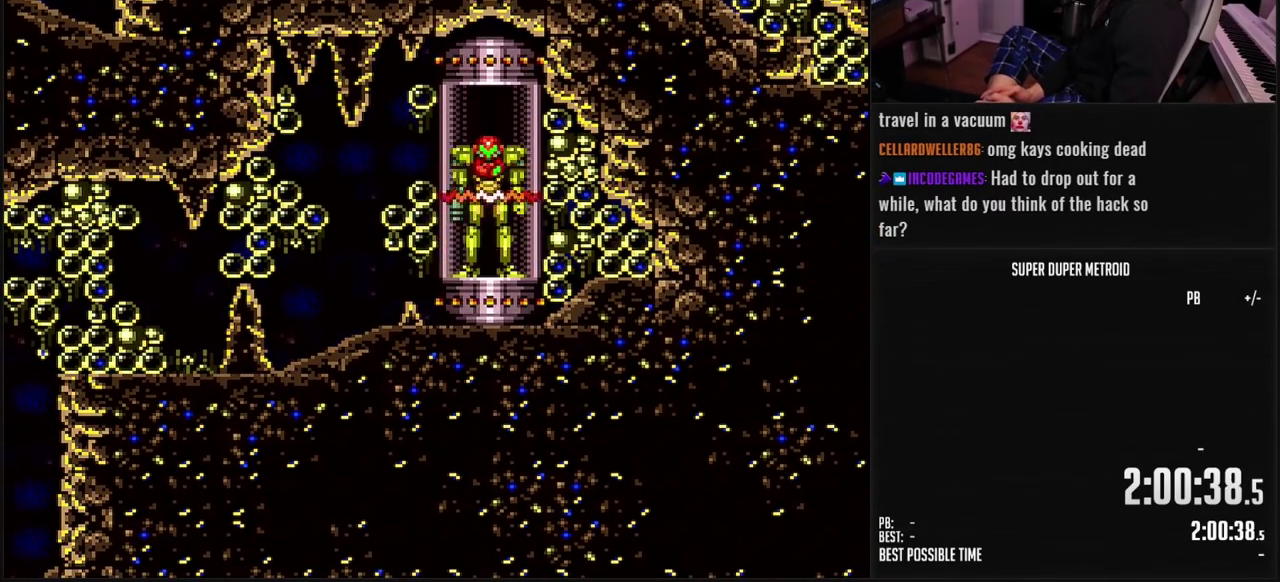
{"buttons": [], "events": []}